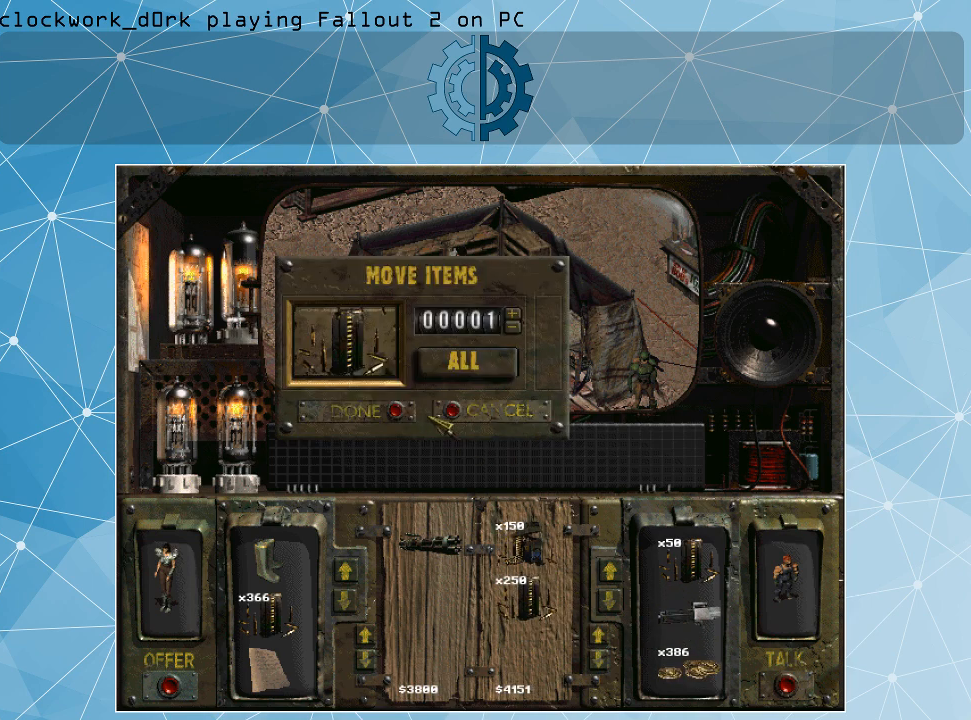
Gameplay with keyboard and mouse; each line is a JSON object with the keys and mouse buttons held at the frame after it. "events" lists presses ("down") and releases ("up") of ".", "/", "0", "1", "2", "3", "4", "5", "6", "7", "8", "9", "a", "alt_l", "alt_r", "b", "backslash", "backspace", "c", "caps_lock", "comma", "ctrl_l", "ctrl_r", "d", "e", "equals", "f", "g", "h", "i", "j", "k", "l", "lbracket", "m", "minus", "n", "o", "p", "q", "quote", "r", "rbracket", "return", "s", "semicolon", "shift_l", "shift_r", "space", "super_l", "super_r", "t", "tab", "tilde", "u", "v", "w", "x", "y", "z", "mouse_left" and "mouse_right" between this image and that frame as [ms after this image, input, new state], when the widget could be followed in between. "mouse_left", "mouse_right" = the "left", "right" buttons of the "mouse" list. No other keys are recorded. Not read: mouse_move.
{"keys": [], "mouse": [], "events": [[367, "mouse_left", "down"], [467, "mouse_left", "up"]]}
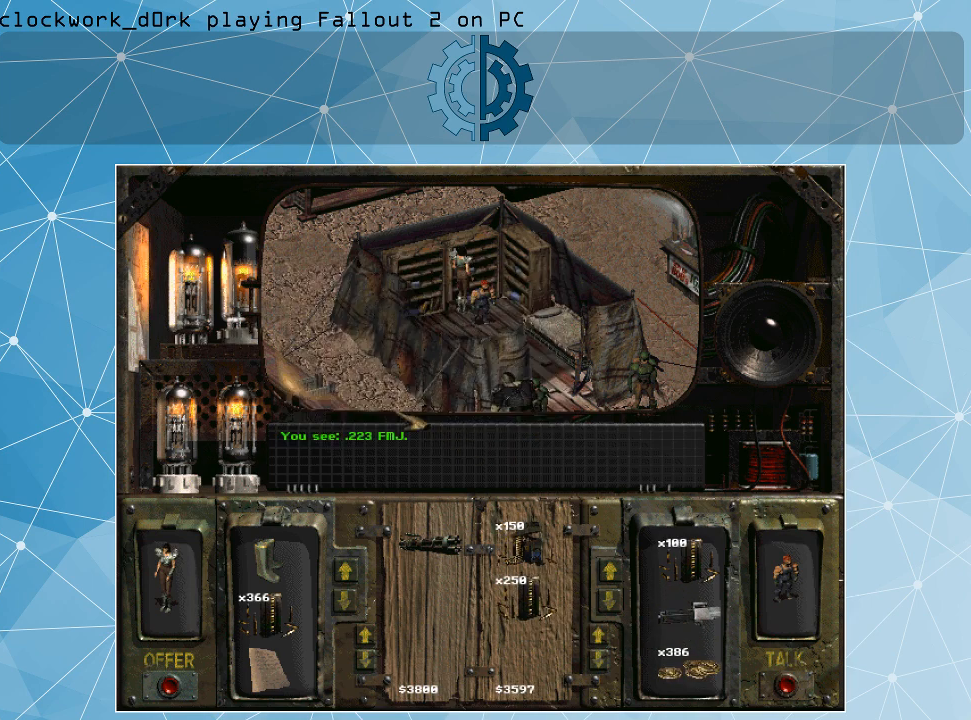
{"keys": [], "mouse": [], "events": []}
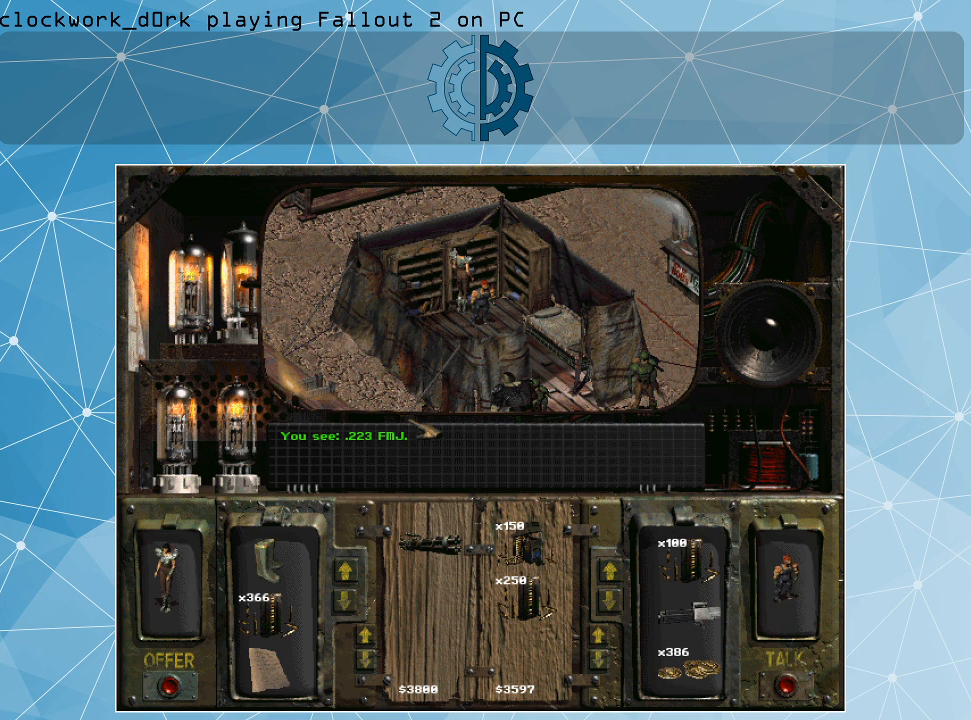
{"keys": [], "mouse": [], "events": []}
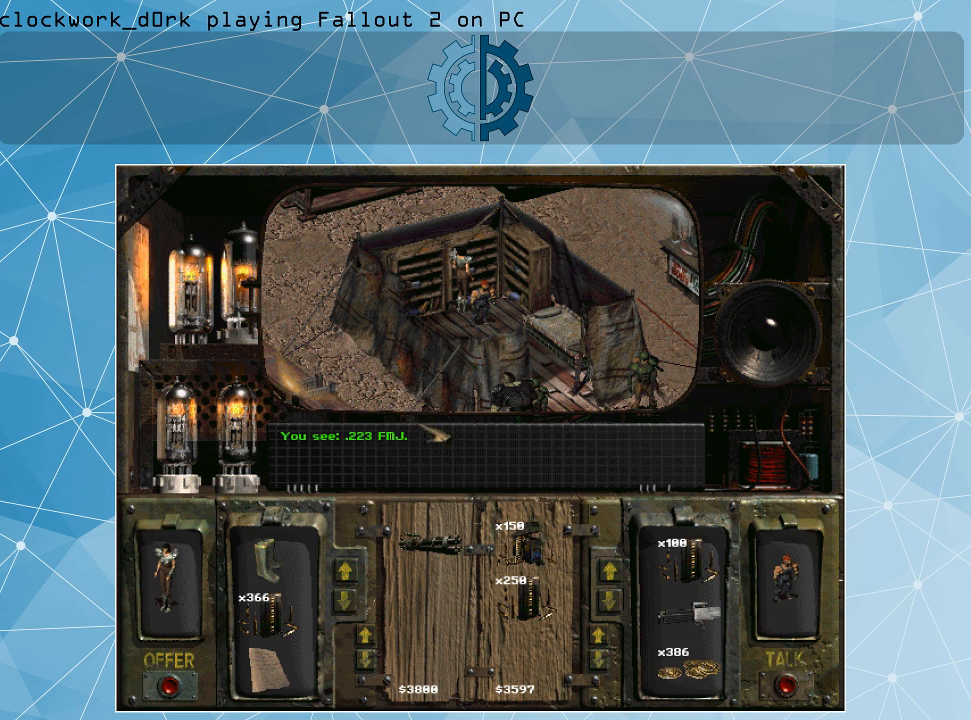
{"keys": [], "mouse": [], "events": []}
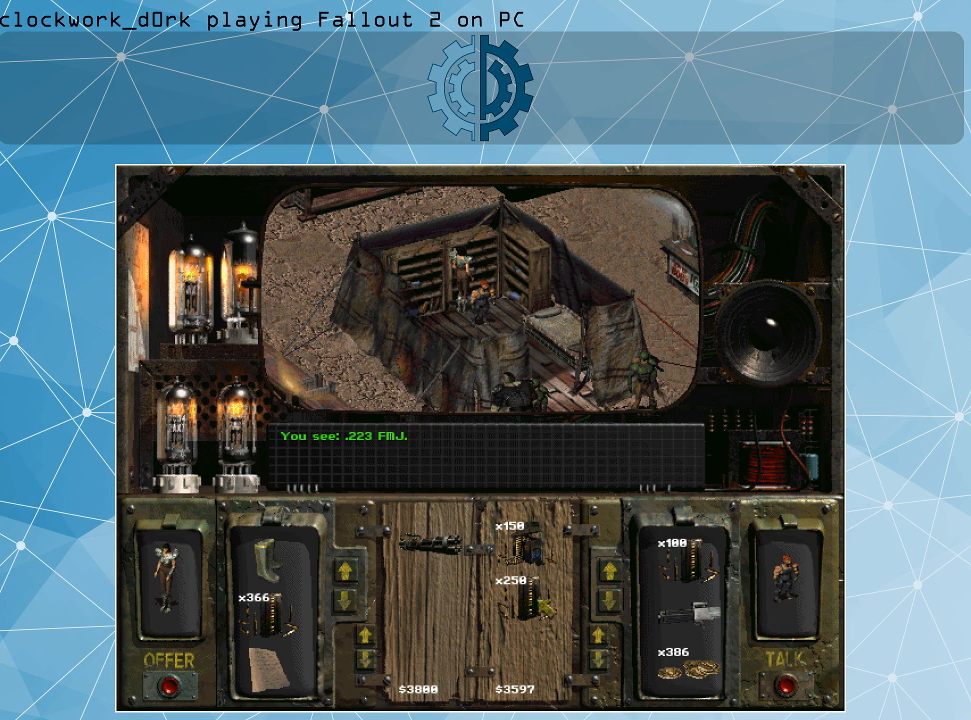
{"keys": [], "mouse": [], "events": []}
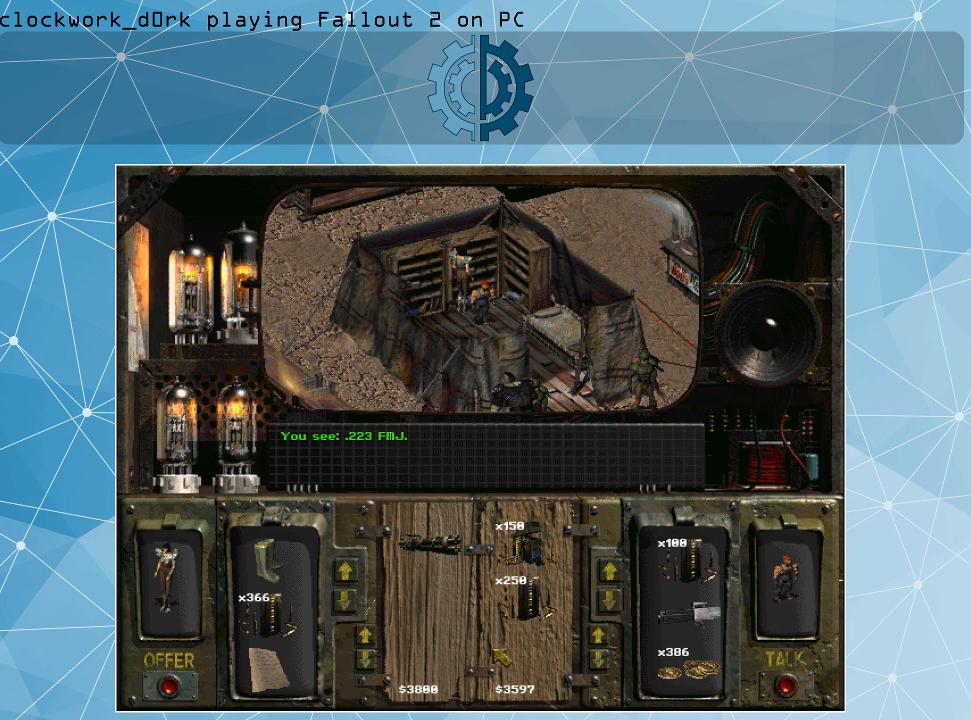
{"keys": [], "mouse": [], "events": []}
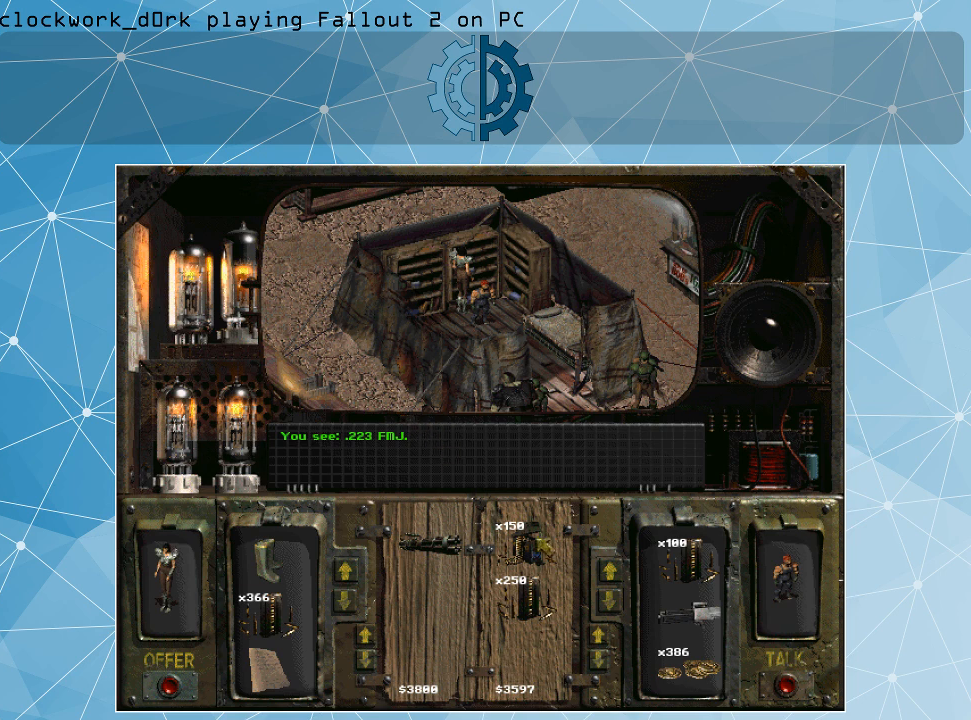
{"keys": [], "mouse": [], "events": [[133, "mouse_right", "down"], [233, "mouse_right", "up"]]}
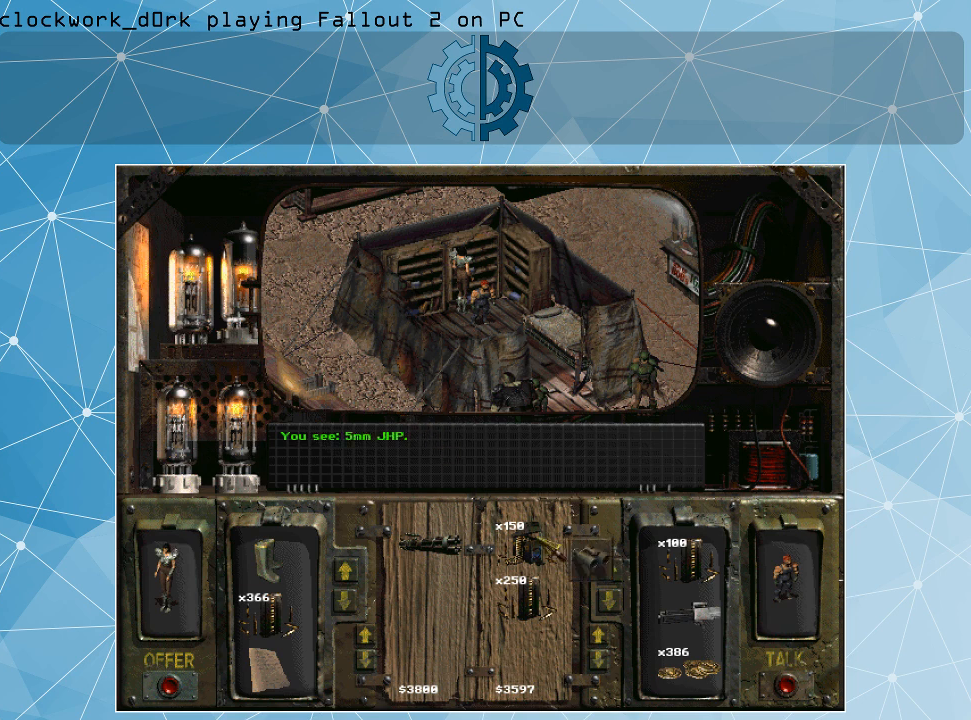
{"keys": [], "mouse": [], "events": [[267, "mouse_right", "down"], [367, "mouse_right", "up"]]}
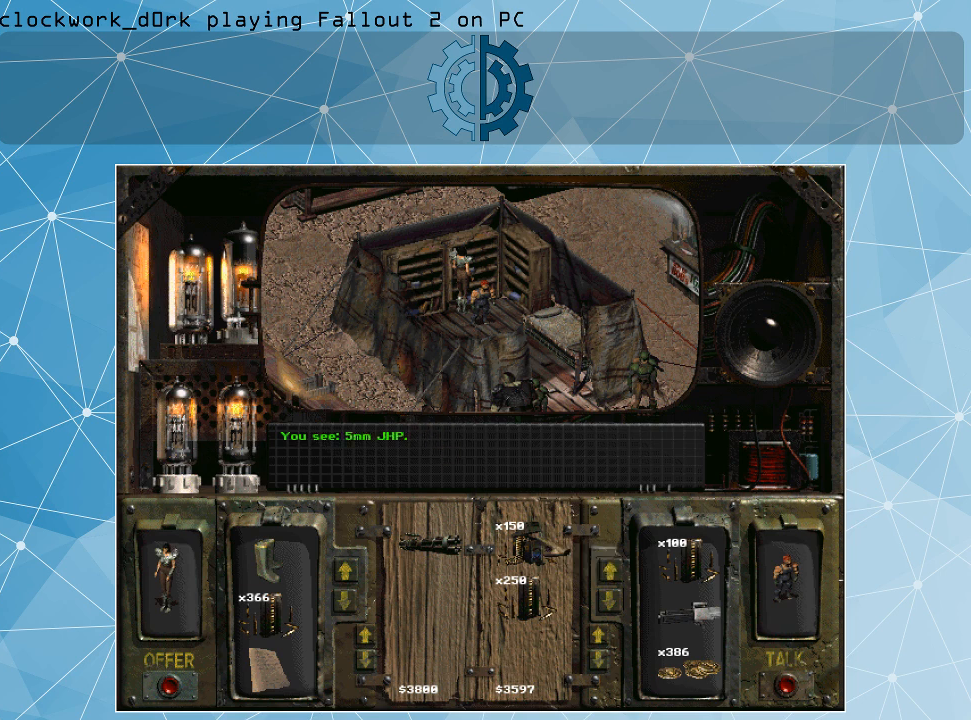
{"keys": [], "mouse": [], "events": [[300, "mouse_right", "down"], [433, "mouse_right", "up"]]}
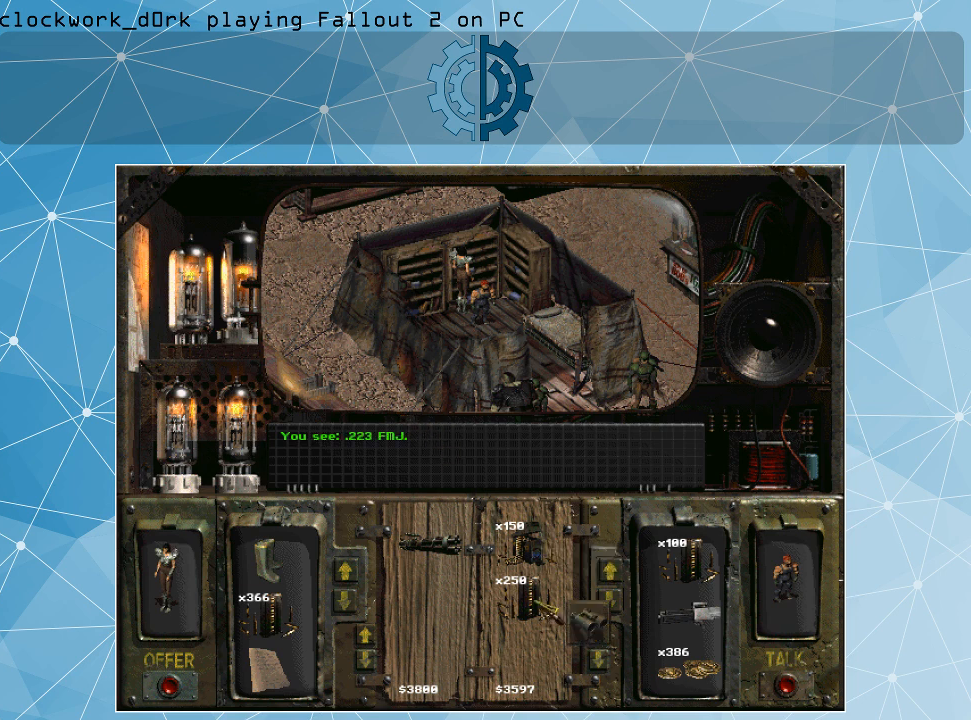
{"keys": [], "mouse": [], "events": [[267, "mouse_right", "down"], [367, "mouse_right", "up"]]}
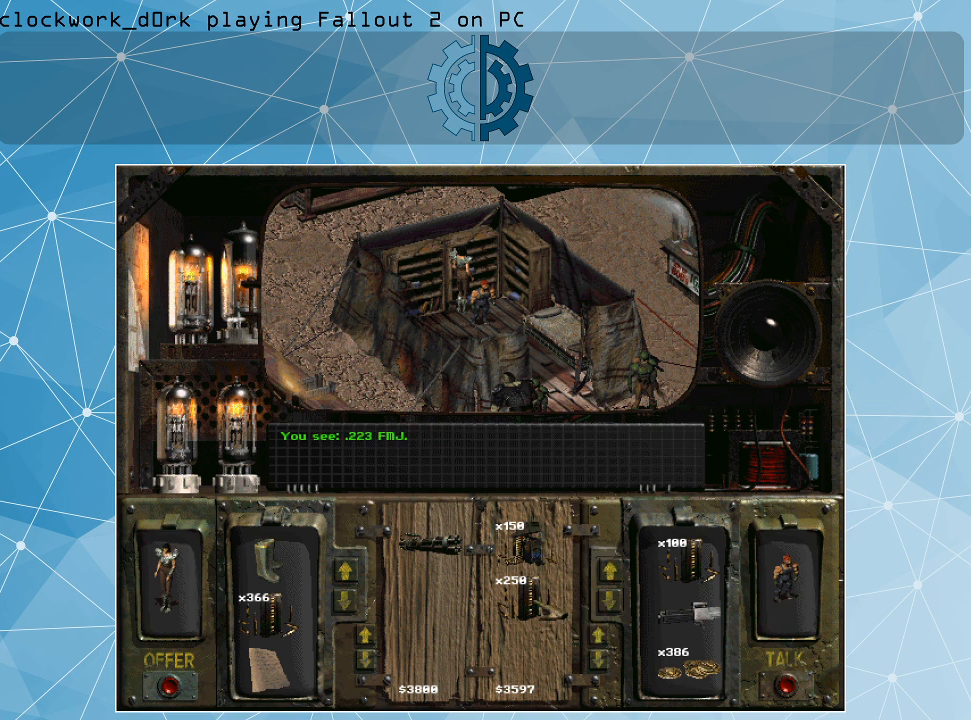
{"keys": [], "mouse": [], "events": []}
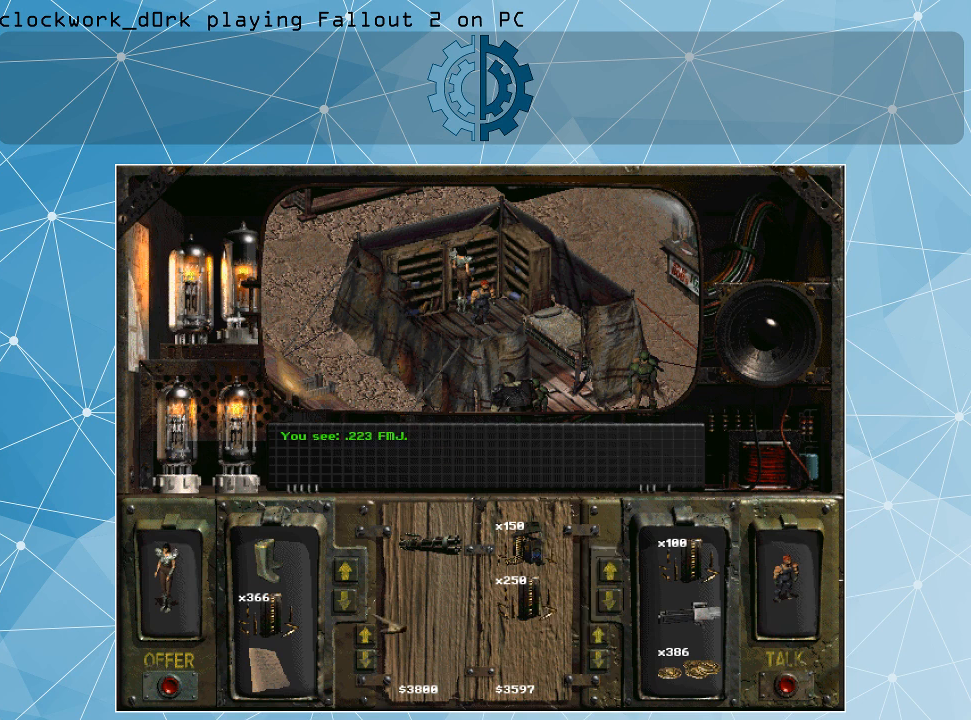
{"keys": [], "mouse": [], "events": []}
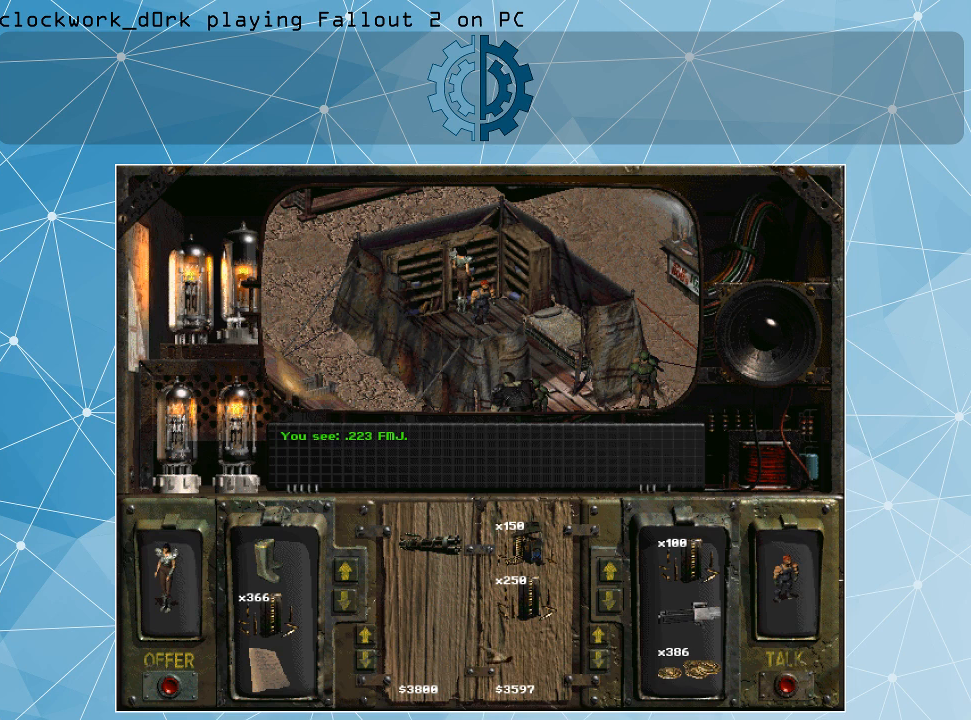
{"keys": [], "mouse": [], "events": []}
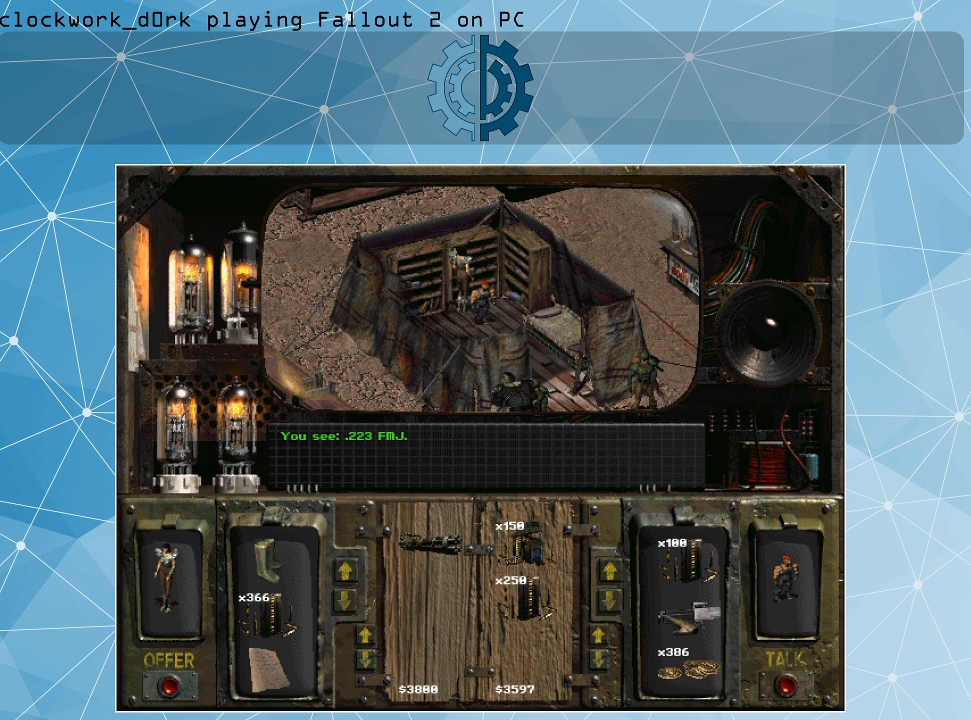
{"keys": [], "mouse": [], "events": []}
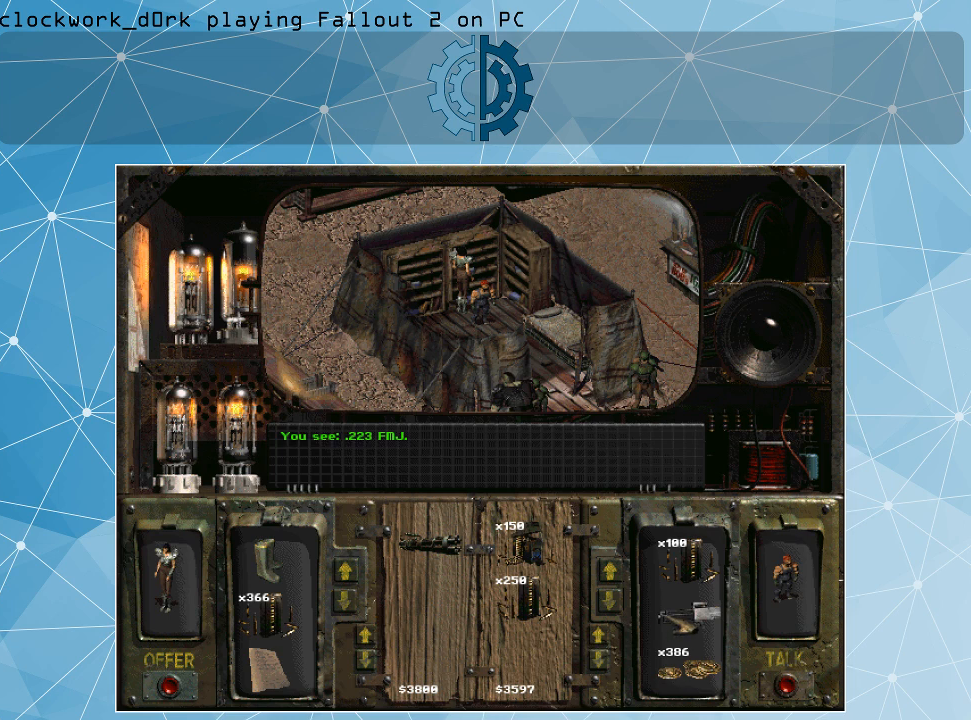
{"keys": [], "mouse": [], "events": []}
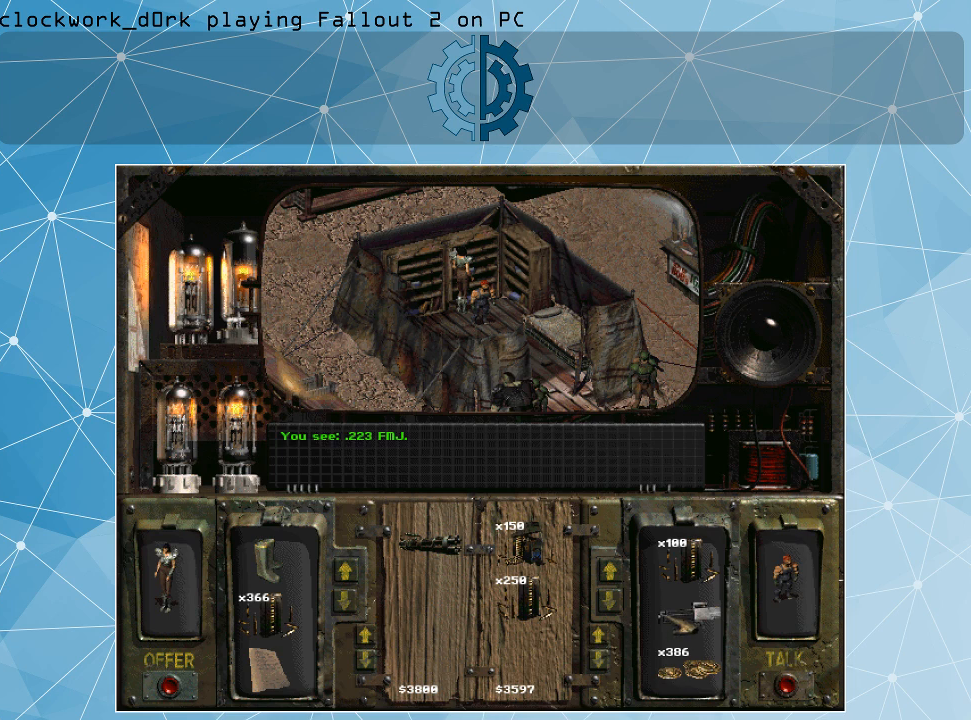
{"keys": [], "mouse": [], "events": []}
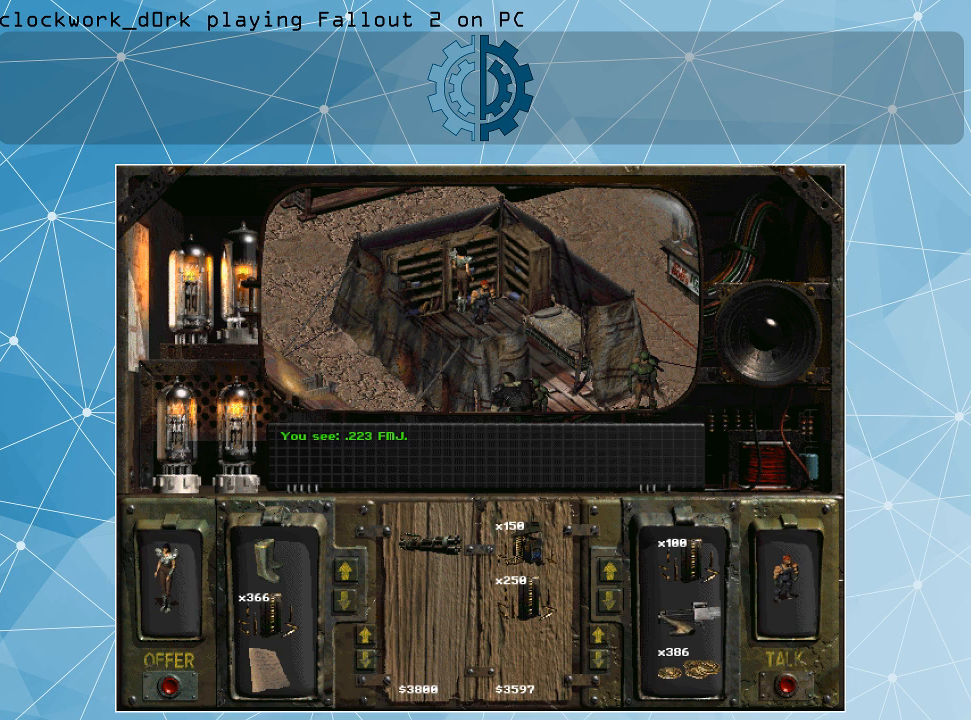
{"keys": [], "mouse": [], "events": []}
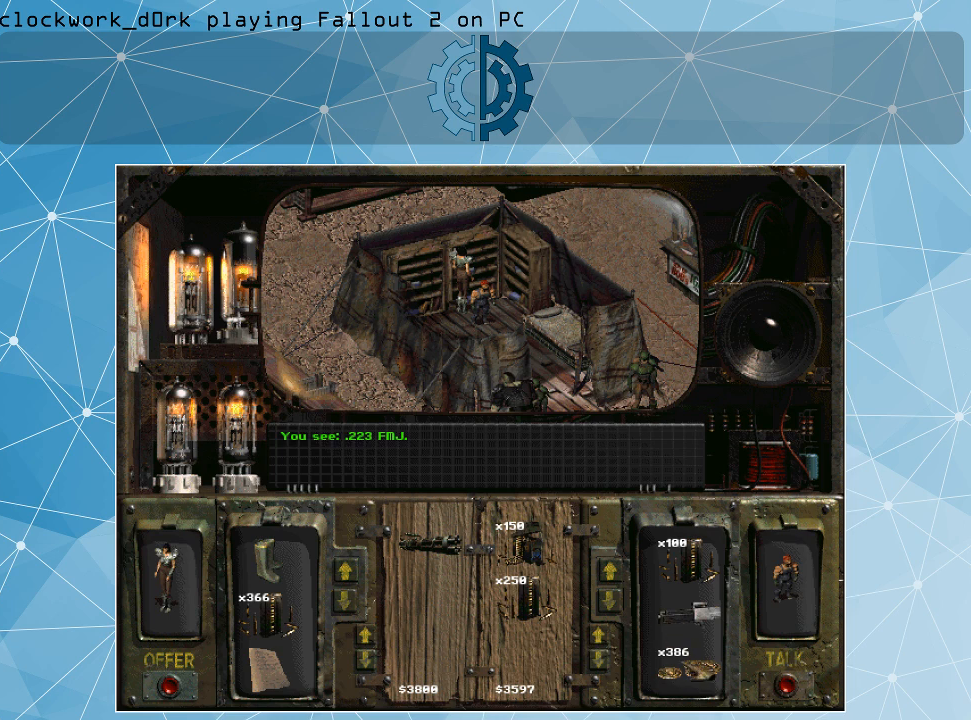
{"keys": [], "mouse": [], "events": []}
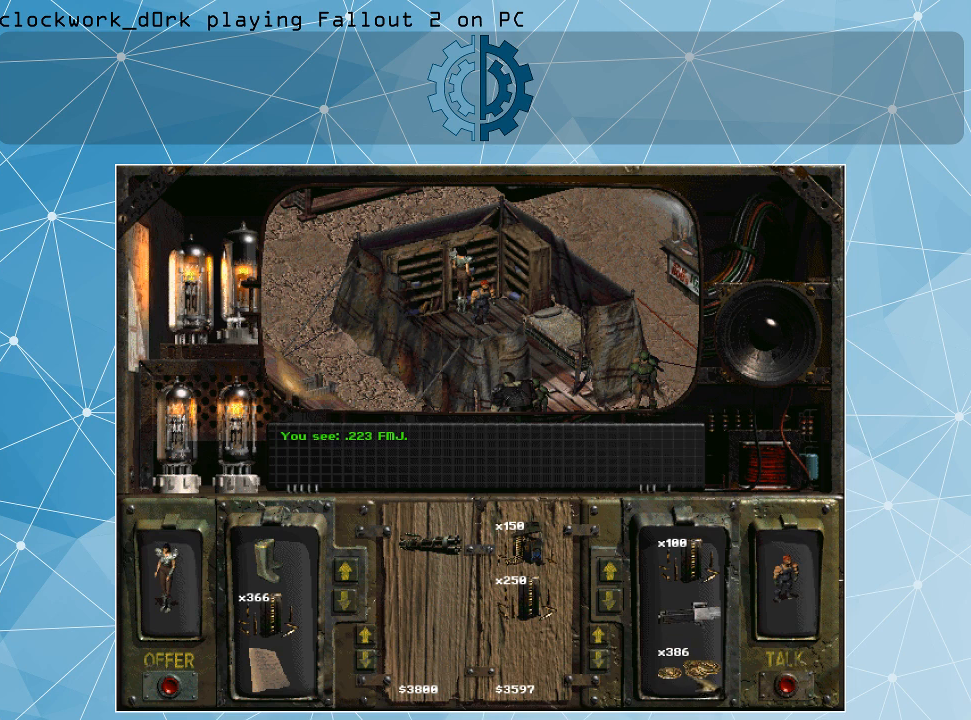
{"keys": [], "mouse": [], "events": []}
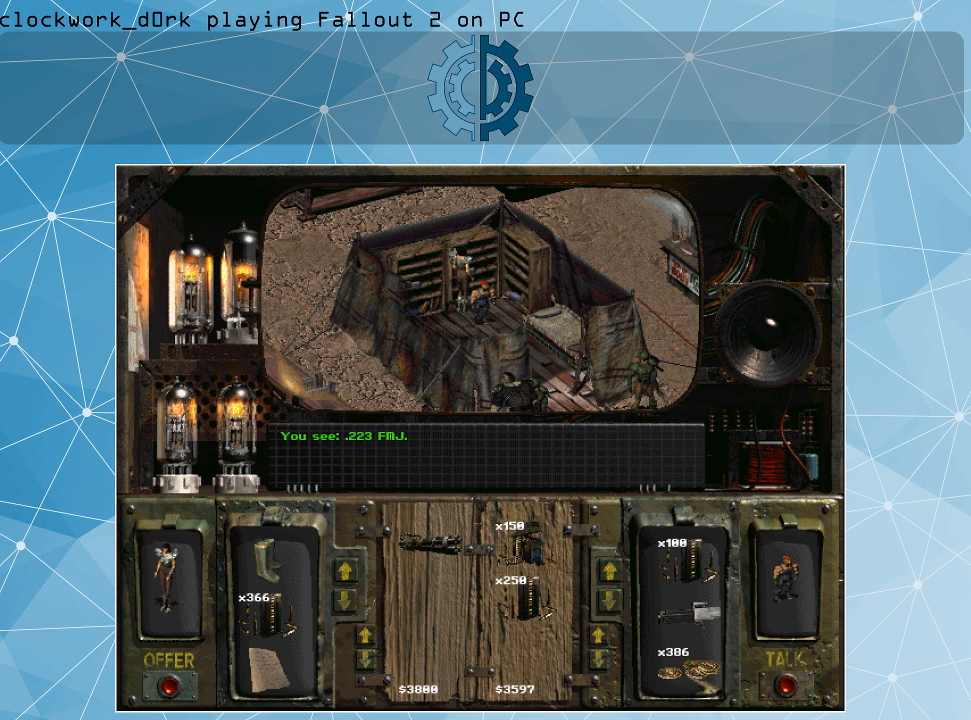
{"keys": [], "mouse": [], "events": []}
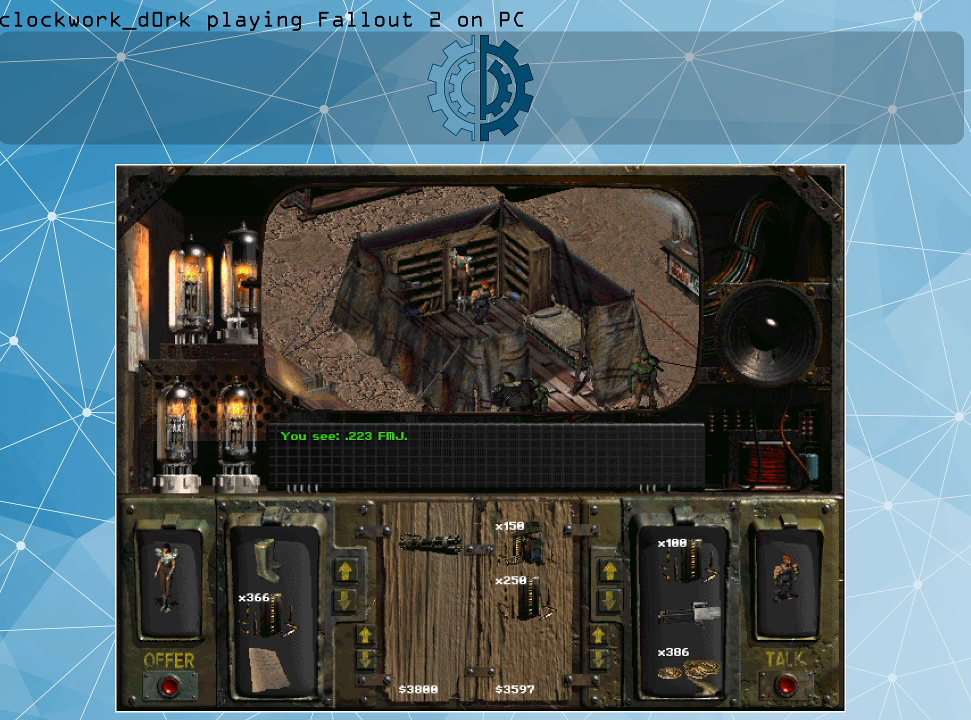
{"keys": [], "mouse": ["left"], "events": [[67, "mouse_left", "down"]]}
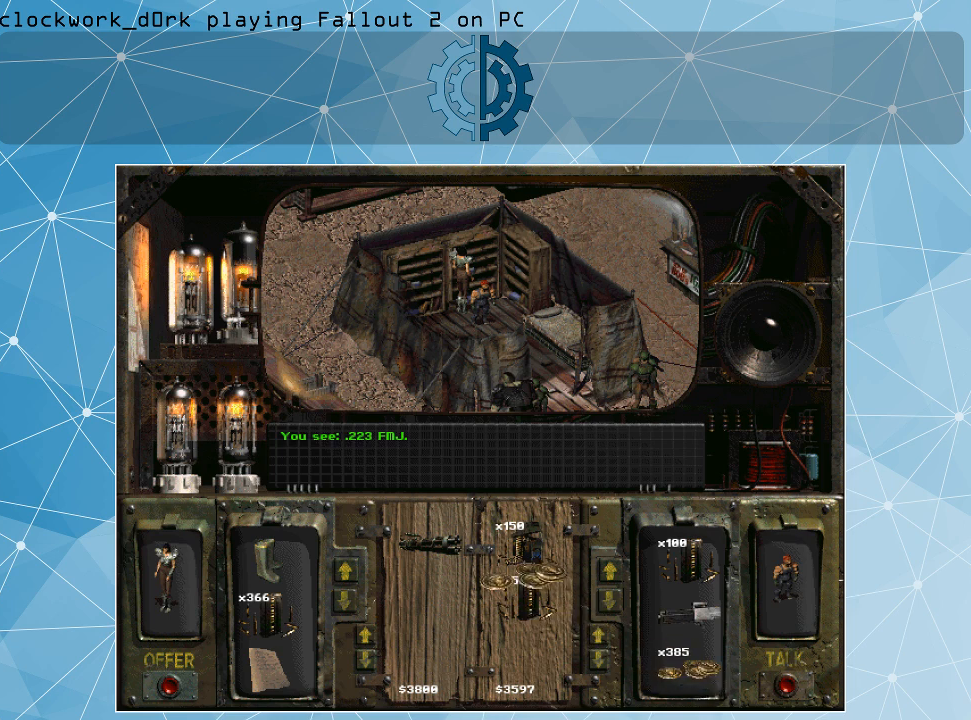
{"keys": [], "mouse": [], "events": [[267, "mouse_left", "up"]]}